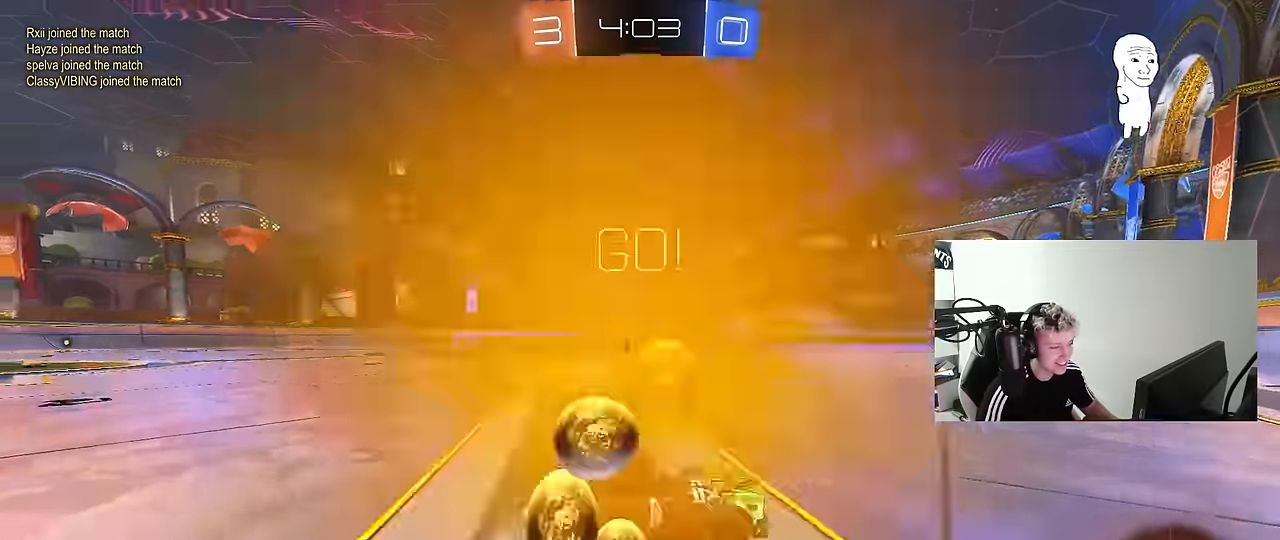
Gameplay with keyboard and mouse; each line is a JSON object with the keys and mouse buttons held at the frame after it. "events" lists presses ("down") and releases ("up") of "1", "2", "3", "4", "5", "a", "alt", "c", "caps_lock", "ctrl", "d", "e", "f", "g", "q", "r", "s", "shift", "space", "t", "tab", "v", "w", "x", "z", "mouse_left", "mouse_wheel" and "mouse_right" between this image and that frame as [ms after this image, input, new state], when the widget could be followed in between. "mouse_left", "mouse_wheel", "mouse_right" = the "left", "wheel", "right" buttons of the "mouse" list. No other keys are recorded. "wheel" means that the mouse wheel is clicked or scrolled. "mouse_move" is the direction in which the mouse moves at that frame (one of eight, or "still"), when it could be read.
{"keys": ["a", "shift", "w"], "mouse": [], "mouse_move": "still", "events": [[116, "a", "down"], [116, "d", "up"], [116, "shift", "down"], [200, "shift", "up"], [433, "shift", "down"]]}
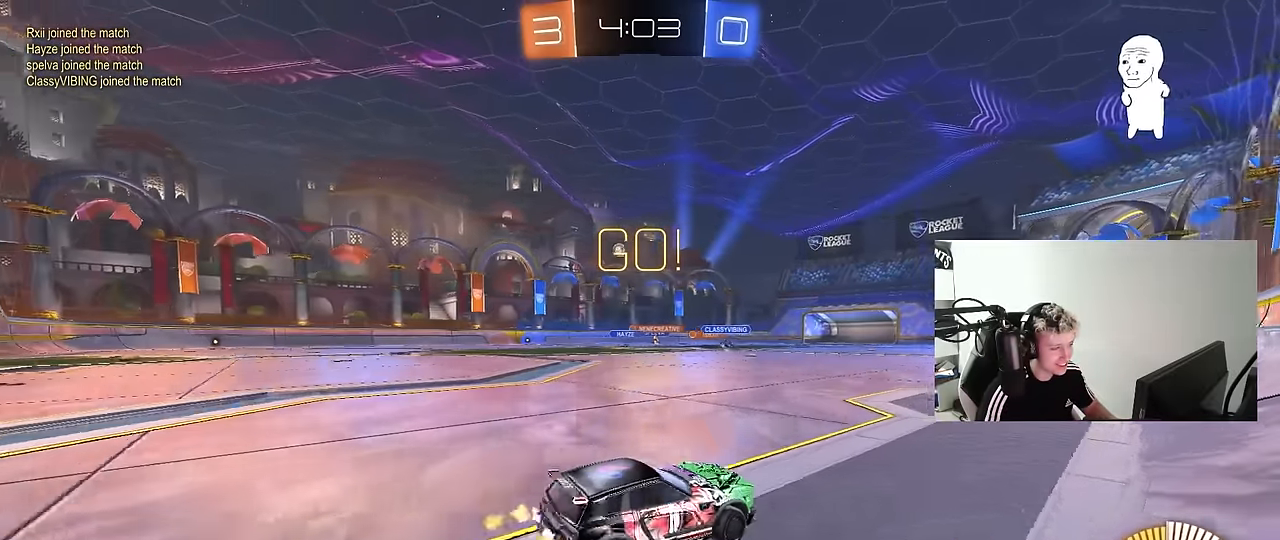
{"keys": ["a", "shift", "w"], "mouse": ["left", "right"], "mouse_move": "still", "events": [[33, "shift", "up"], [416, "a", "up"], [450, "mouse_left", "down"], [450, "mouse_right", "down"], [500, "a", "down"], [500, "shift", "down"]]}
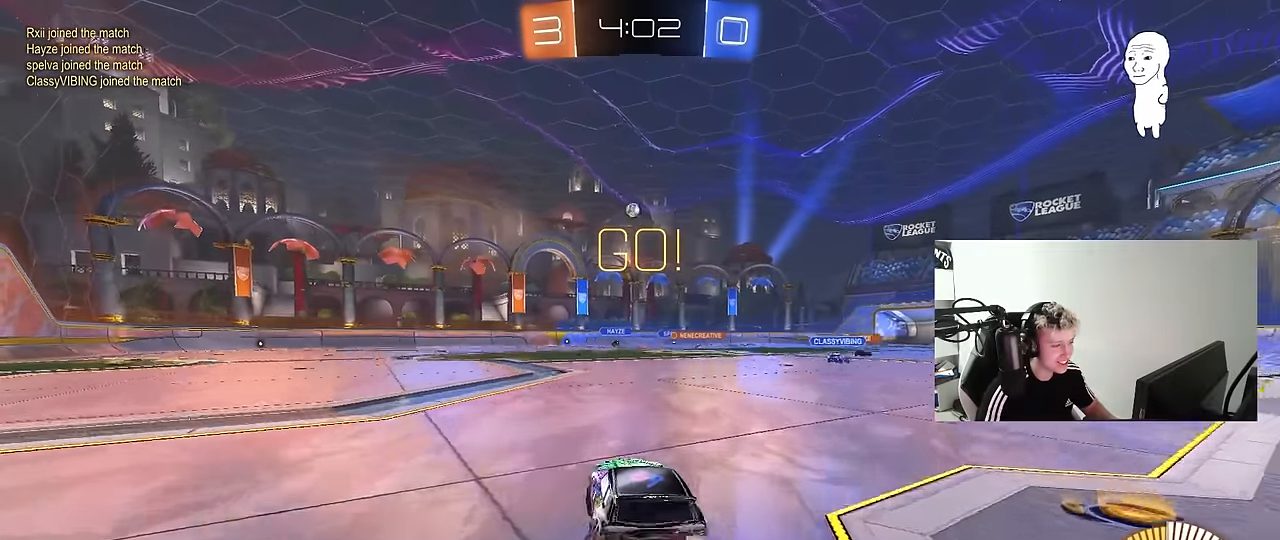
{"keys": ["a", "s", "shift"], "mouse": [], "mouse_move": "still", "events": [[50, "mouse_right", "up"], [100, "mouse_right", "down"], [150, "s", "down"], [150, "w", "up"], [233, "mouse_left", "up"], [233, "mouse_right", "up"]]}
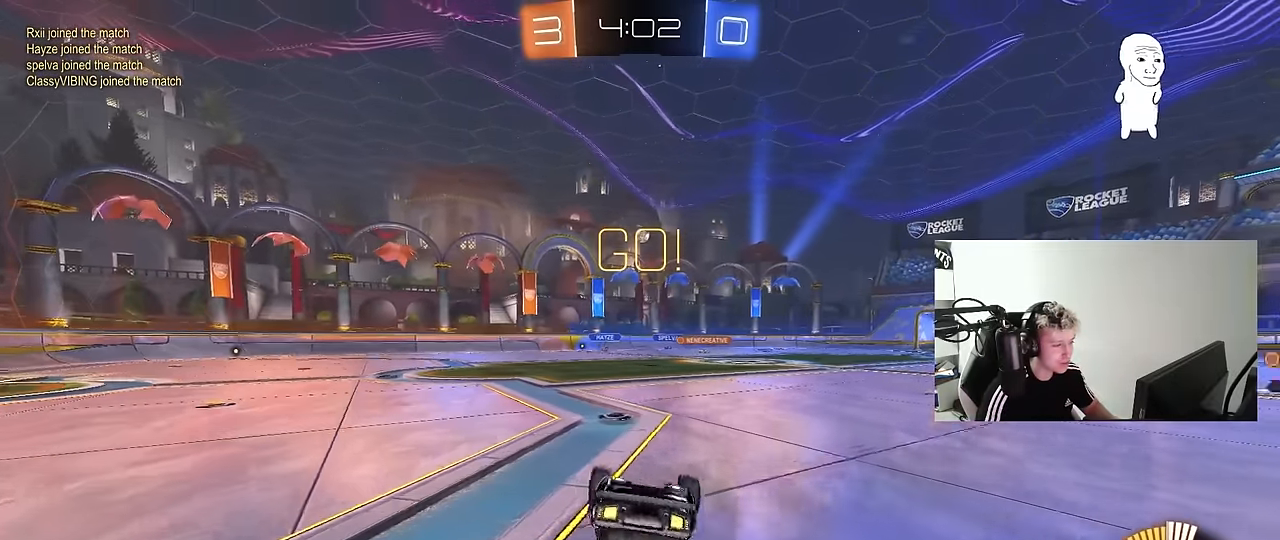
{"keys": [], "mouse": [], "mouse_move": "still", "events": [[16, "s", "up"], [116, "s", "down"], [300, "s", "up"], [350, "shift", "up"], [400, "a", "up"]]}
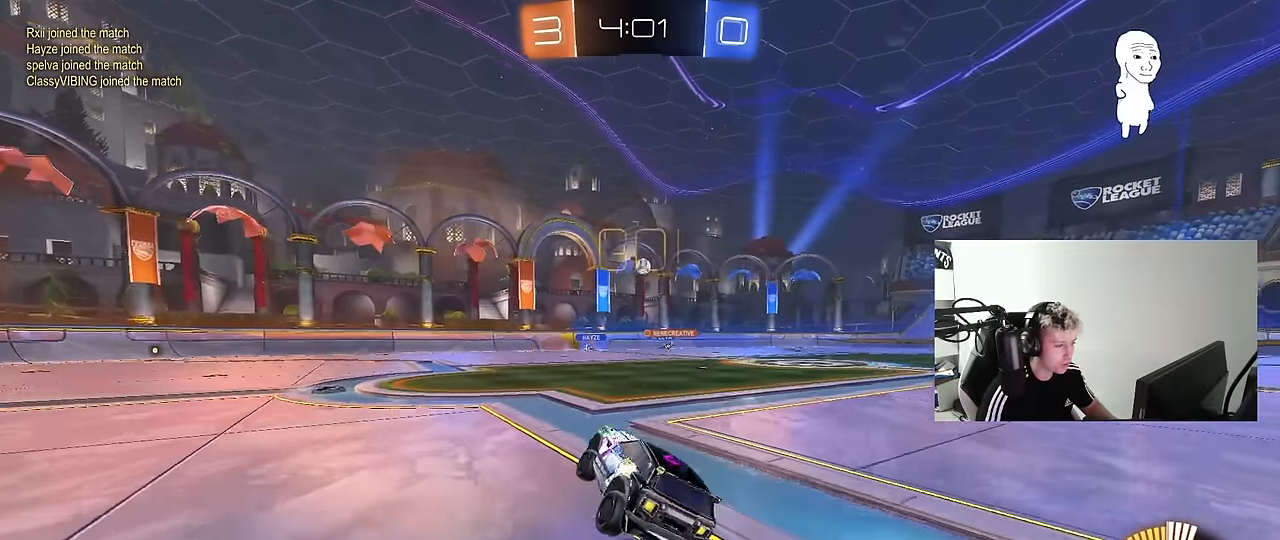
{"keys": ["a", "s"], "mouse": [], "mouse_move": "still", "events": [[133, "a", "down"], [166, "w", "down"], [316, "a", "up"], [316, "w", "up"], [416, "a", "down"], [416, "s", "down"]]}
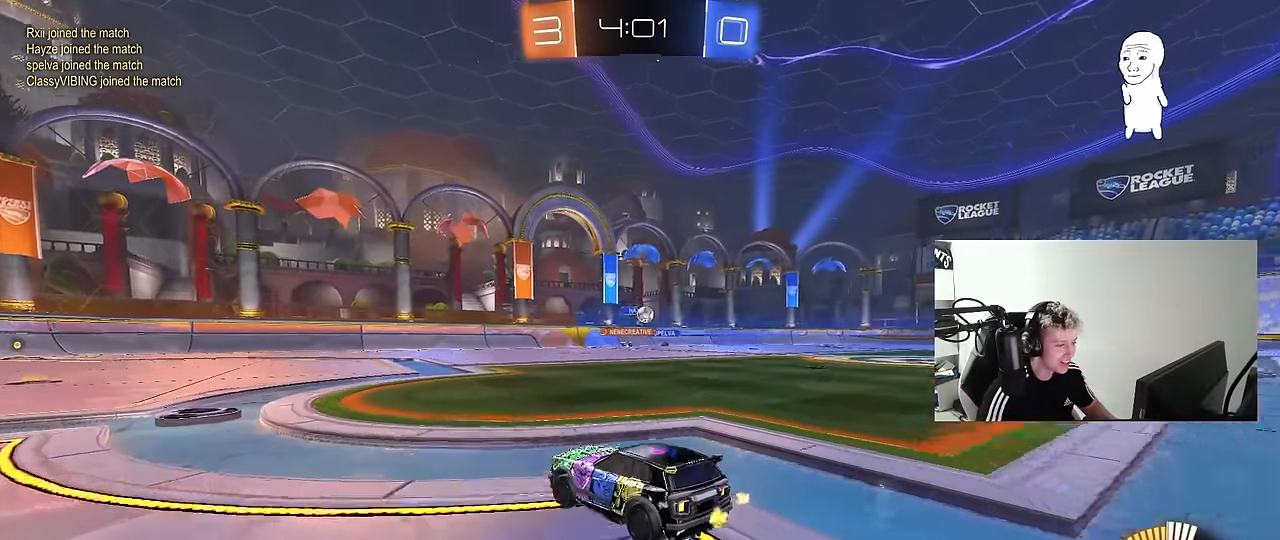
{"keys": ["d"], "mouse": [], "mouse_move": "still", "events": [[100, "a", "up"], [100, "s", "up"], [183, "a", "down"], [333, "a", "up"], [416, "d", "down"]]}
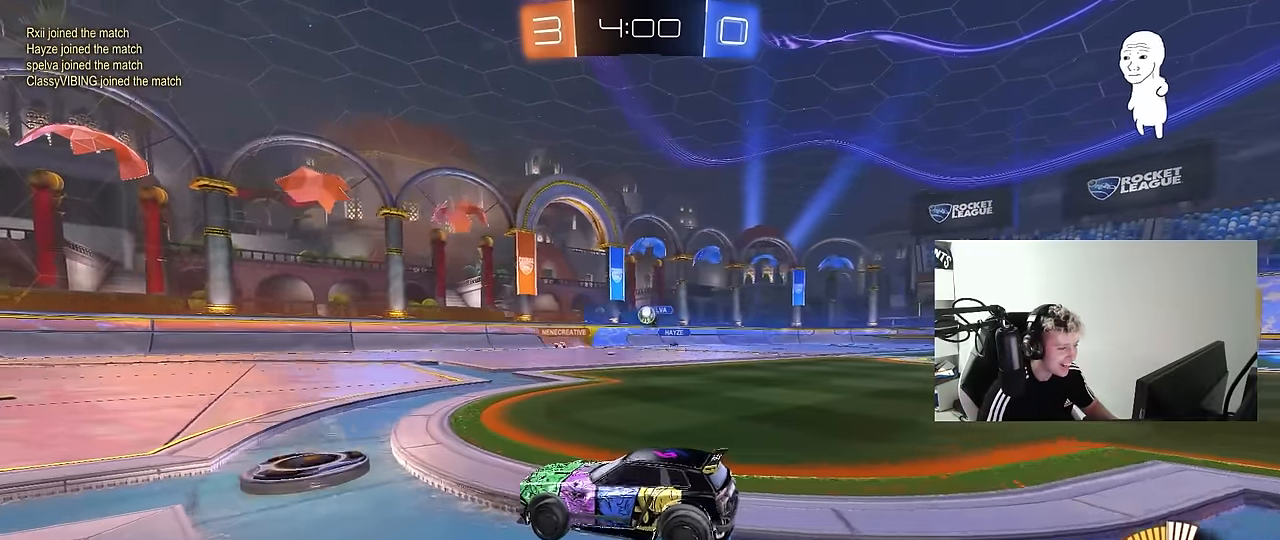
{"keys": ["d", "s"], "mouse": ["right"], "mouse_move": "down", "events": [[16, "w", "down"], [116, "d", "up"], [250, "d", "down"], [300, "w", "up"], [350, "mouse_right", "down"], [350, "s", "down"]]}
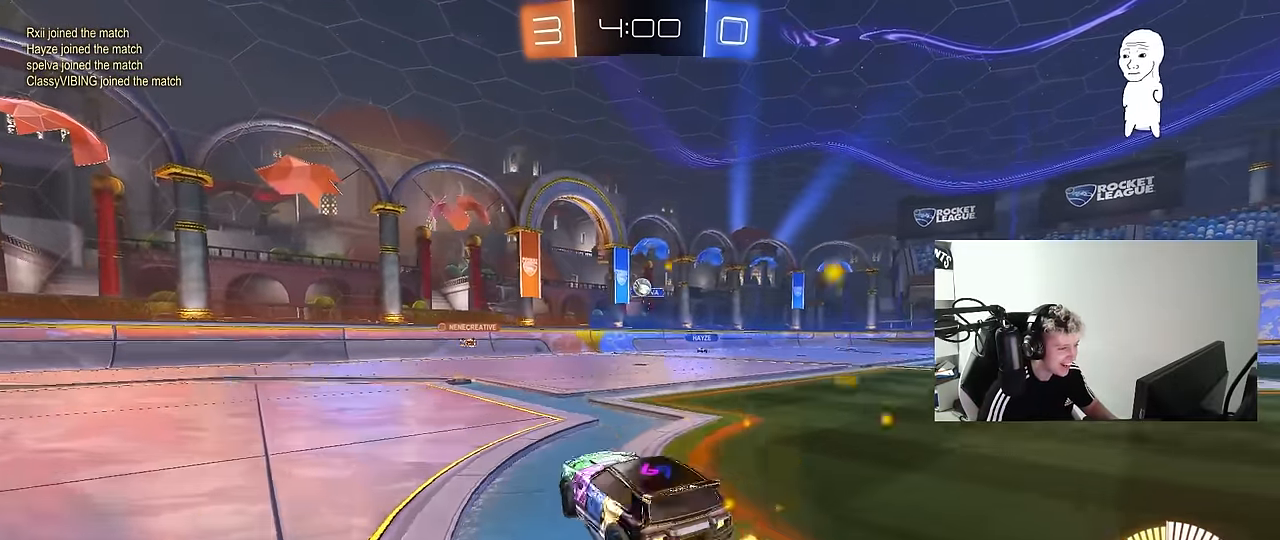
{"keys": ["a", "shift"], "mouse": [], "mouse_move": "still", "events": [[33, "d", "up"], [33, "mouse_right", "up"], [83, "mouse_left", "down"], [83, "s", "up"], [133, "mouse_right", "down"], [183, "a", "down"], [183, "s", "down"], [183, "shift", "down"], [266, "mouse_right", "up"], [366, "s", "up"], [450, "s", "down"], [500, "mouse_left", "up"], [500, "s", "up"]]}
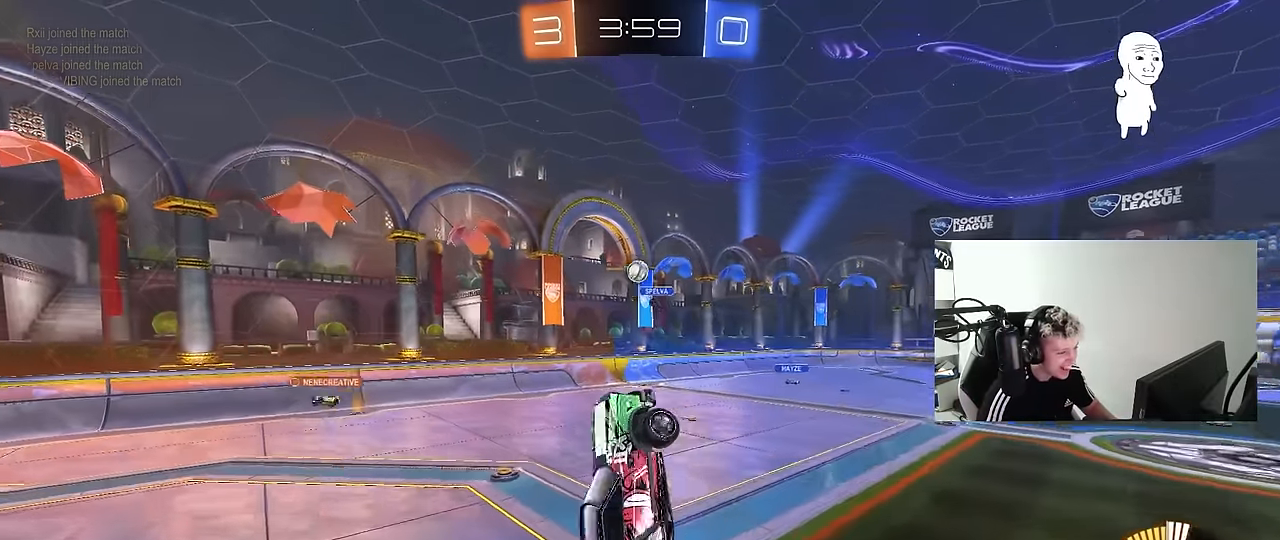
{"keys": ["a", "shift", "w"], "mouse": ["left"], "mouse_move": "still", "events": [[100, "mouse_left", "down"], [183, "s", "down"], [333, "s", "up"], [466, "w", "down"]]}
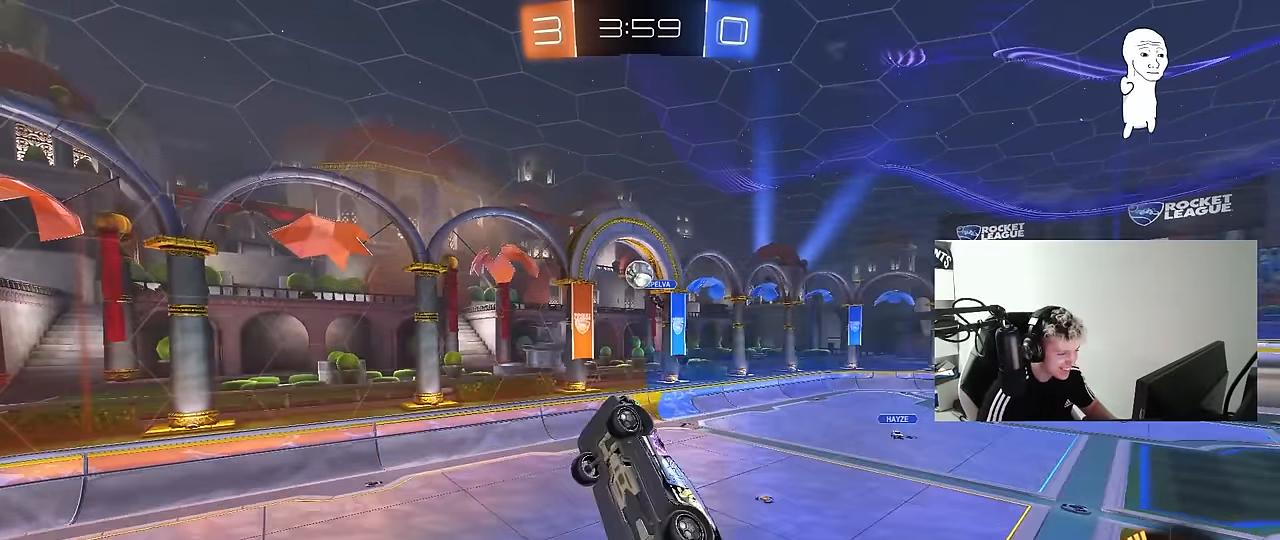
{"keys": ["d", "w"], "mouse": [], "mouse_move": "still", "events": [[16, "mouse_left", "up"], [116, "w", "up"], [300, "a", "up"], [300, "d", "down"], [300, "shift", "up"], [433, "w", "down"]]}
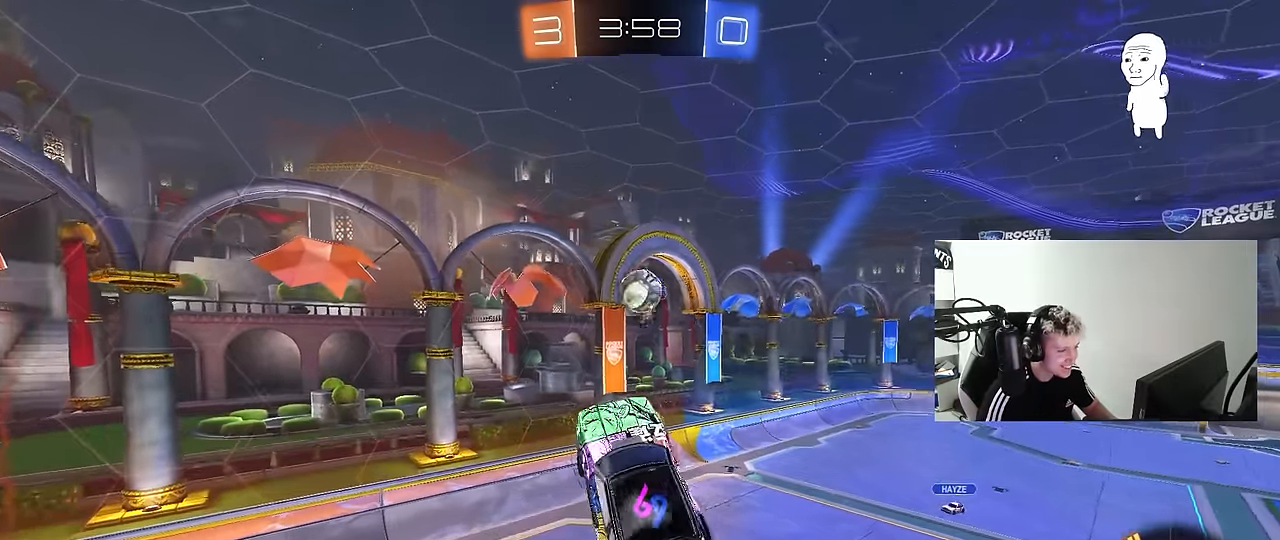
{"keys": ["s"], "mouse": ["left"], "mouse_move": "still", "events": [[33, "d", "up"], [133, "w", "up"], [166, "mouse_left", "down"], [216, "a", "down"], [216, "s", "down"], [216, "shift", "down"], [266, "shift", "up"], [316, "a", "up"], [316, "d", "down"], [366, "mouse_left", "up"], [416, "mouse_left", "down"], [500, "d", "up"]]}
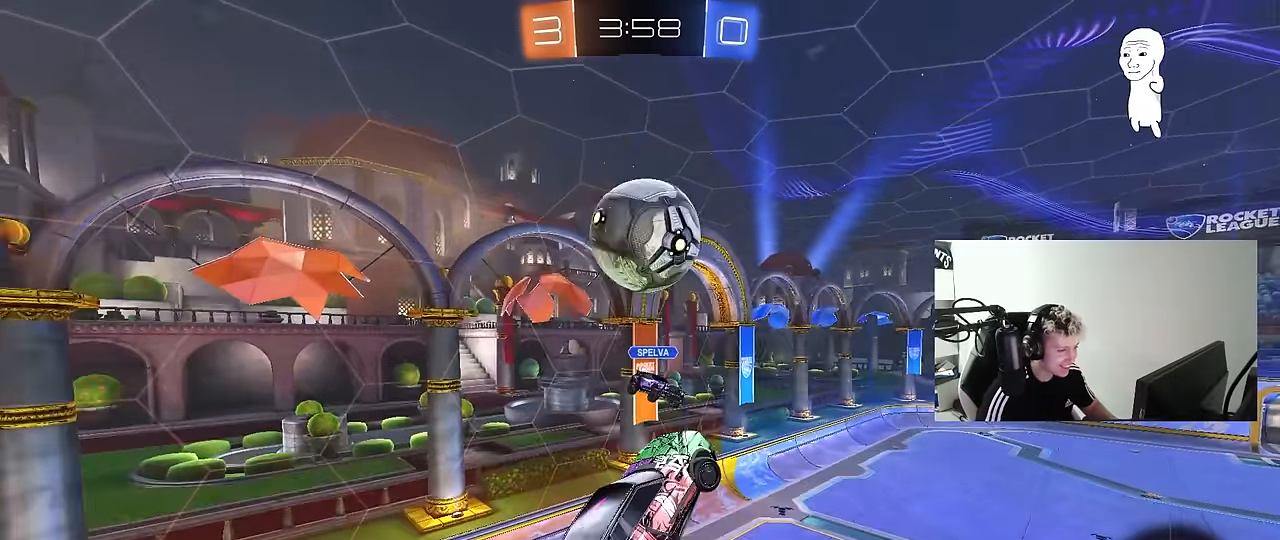
{"keys": ["a", "s"], "mouse": [], "mouse_move": "still", "events": [[50, "a", "down"], [50, "s", "up"], [50, "shift", "down"], [233, "mouse_left", "up"], [384, "s", "down"], [467, "shift", "up"]]}
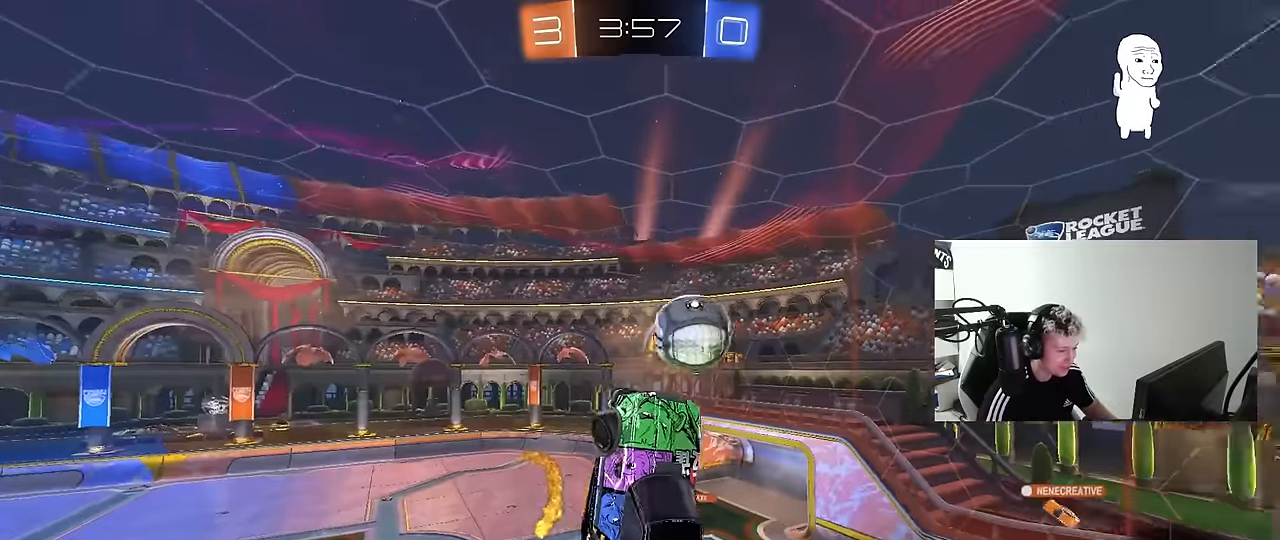
{"keys": ["d"], "mouse": [], "mouse_move": "still", "events": [[67, "a", "up"], [117, "d", "down"], [200, "shift", "down"], [484, "s", "up"], [484, "shift", "up"]]}
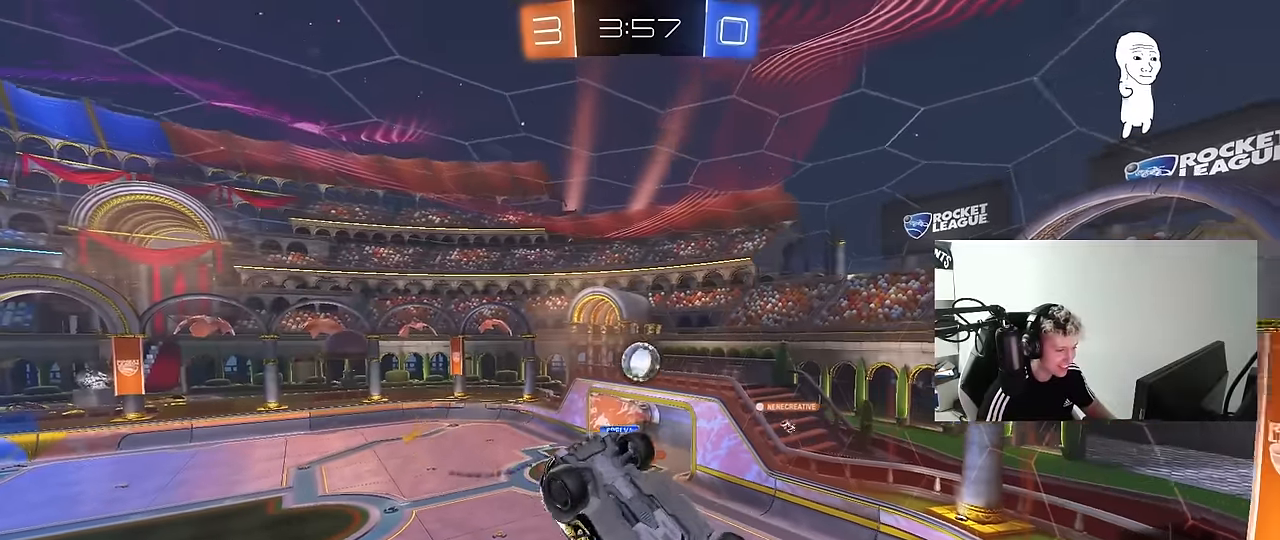
{"keys": ["w"], "mouse": [], "mouse_move": "still", "events": [[34, "d", "up"], [134, "w", "down"]]}
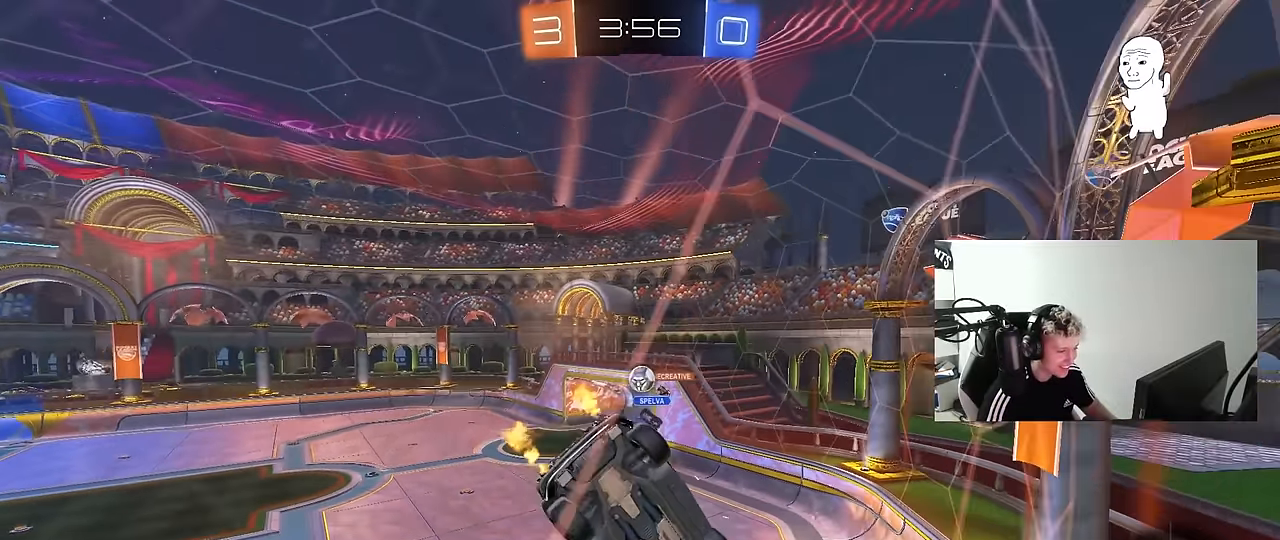
{"keys": ["d", "w"], "mouse": [], "mouse_move": "still", "events": [[50, "a", "down"], [184, "a", "up"], [334, "a", "down"], [384, "a", "up"], [434, "d", "down"]]}
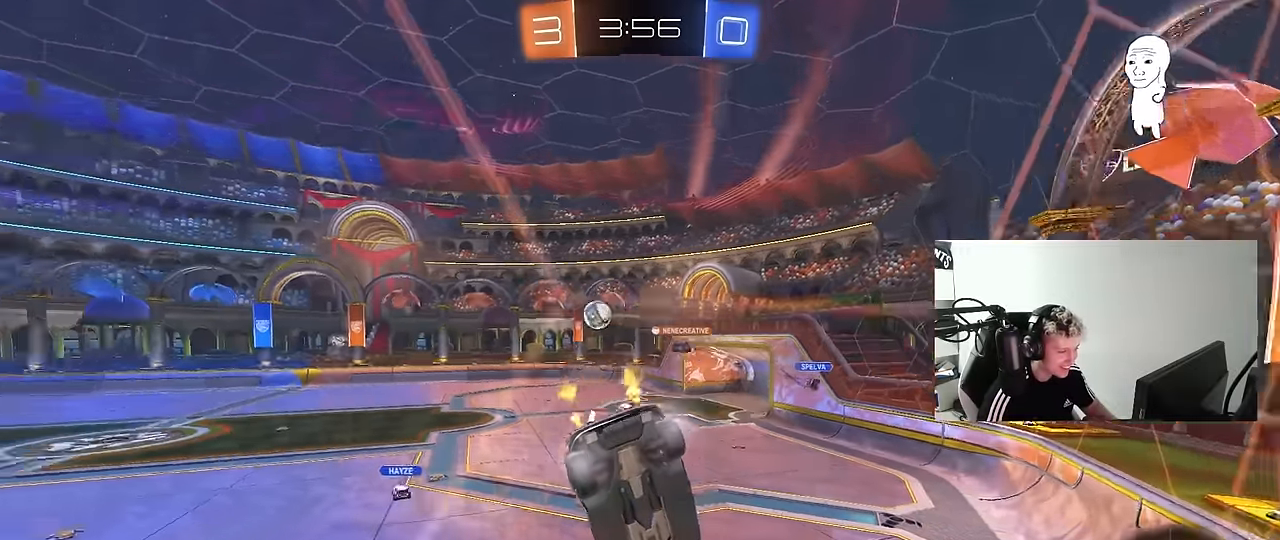
{"keys": ["a", "w"], "mouse": [], "mouse_move": "still", "events": [[17, "d", "up"], [67, "a", "down"], [250, "a", "up"], [350, "a", "down"]]}
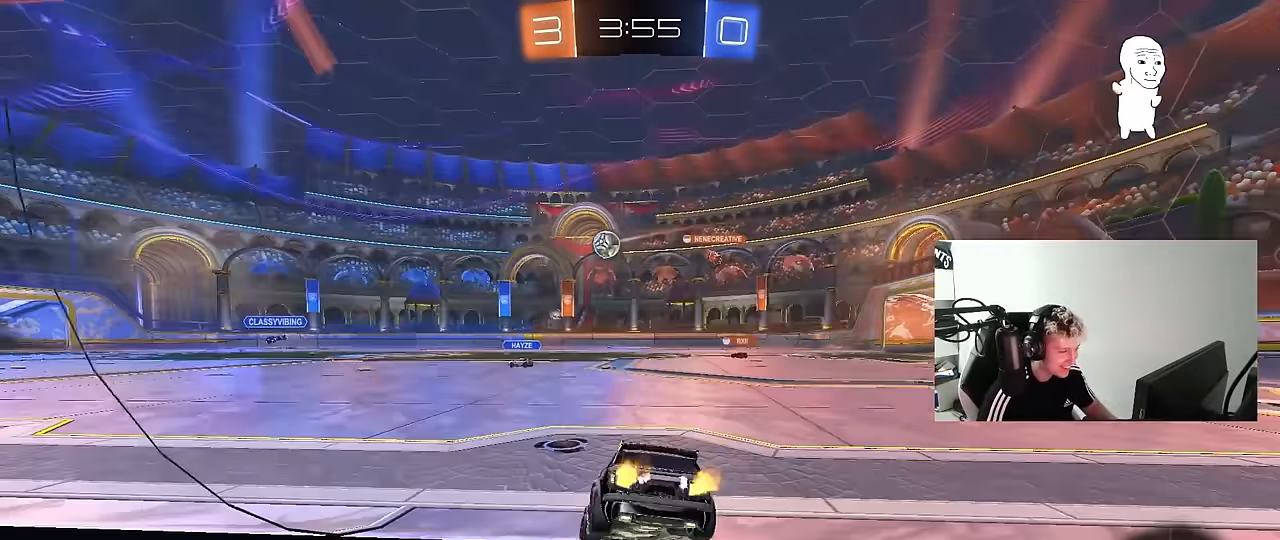
{"keys": ["d", "w"], "mouse": ["left"], "mouse_move": "still", "events": [[34, "a", "up"], [84, "d", "down"], [317, "d", "up"], [417, "mouse_left", "down"], [450, "d", "down"]]}
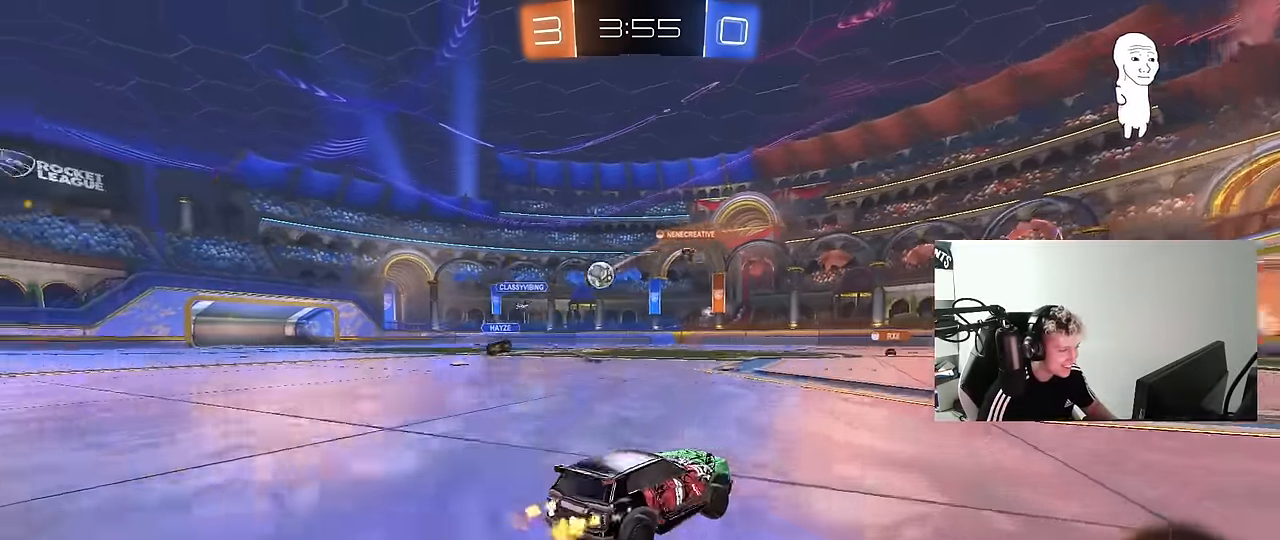
{"keys": ["w"], "mouse": ["left"], "mouse_move": "still", "events": [[100, "d", "up"]]}
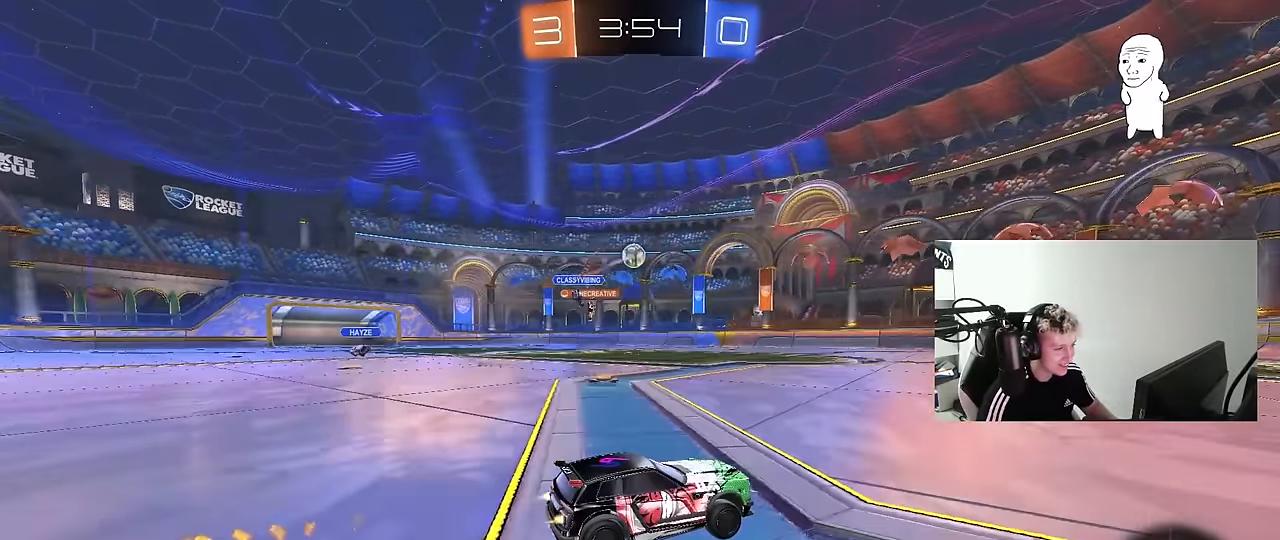
{"keys": ["a", "w"], "mouse": [], "mouse_move": "still", "events": [[67, "a", "down"], [117, "mouse_left", "up"], [167, "a", "up"], [300, "a", "down"], [400, "shift", "down"], [484, "shift", "up"]]}
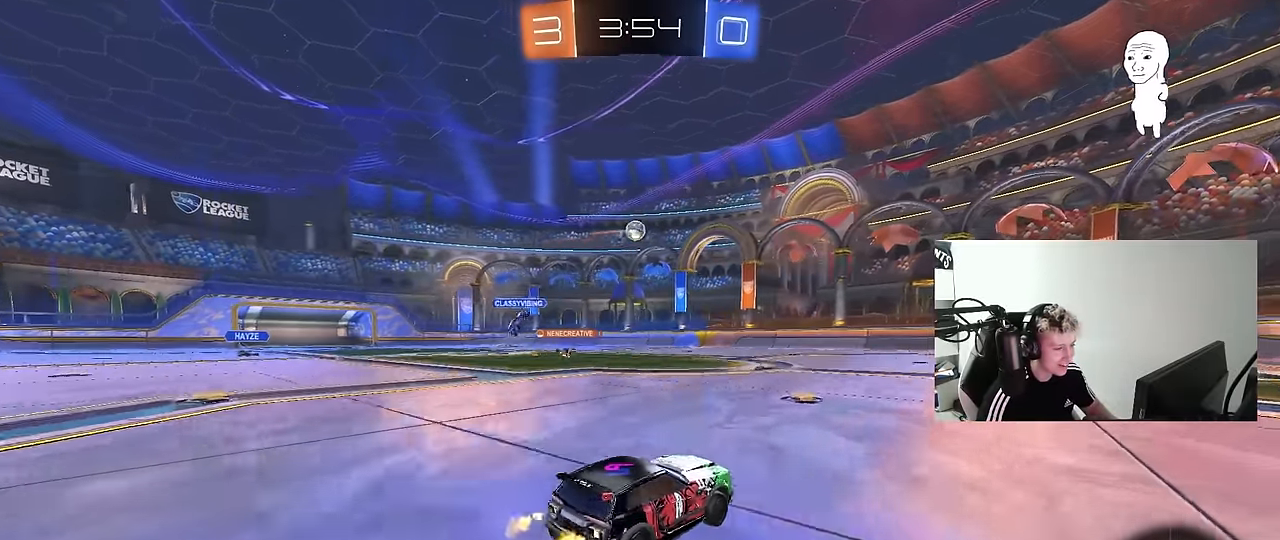
{"keys": ["w"], "mouse": [], "mouse_move": "still", "events": [[34, "mouse_left", "down"], [84, "a", "up"], [317, "a", "down"], [450, "a", "up"], [500, "mouse_left", "up"]]}
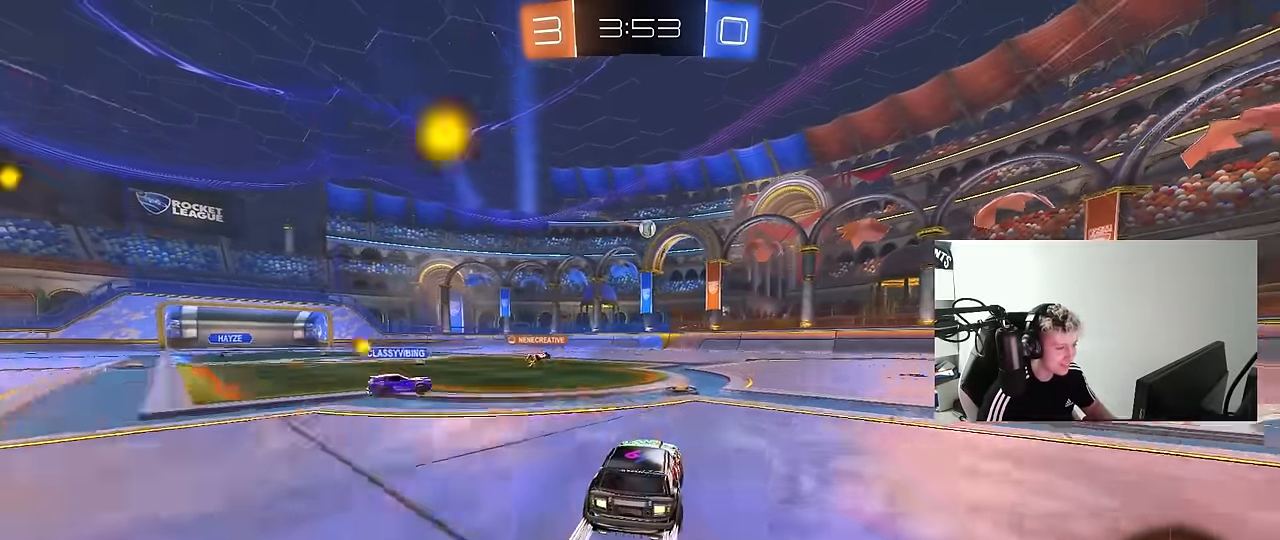
{"keys": ["a", "s"], "mouse": ["right"], "mouse_move": "down-left", "events": [[334, "a", "down"], [384, "w", "up"], [467, "mouse_right", "down"], [467, "s", "down"]]}
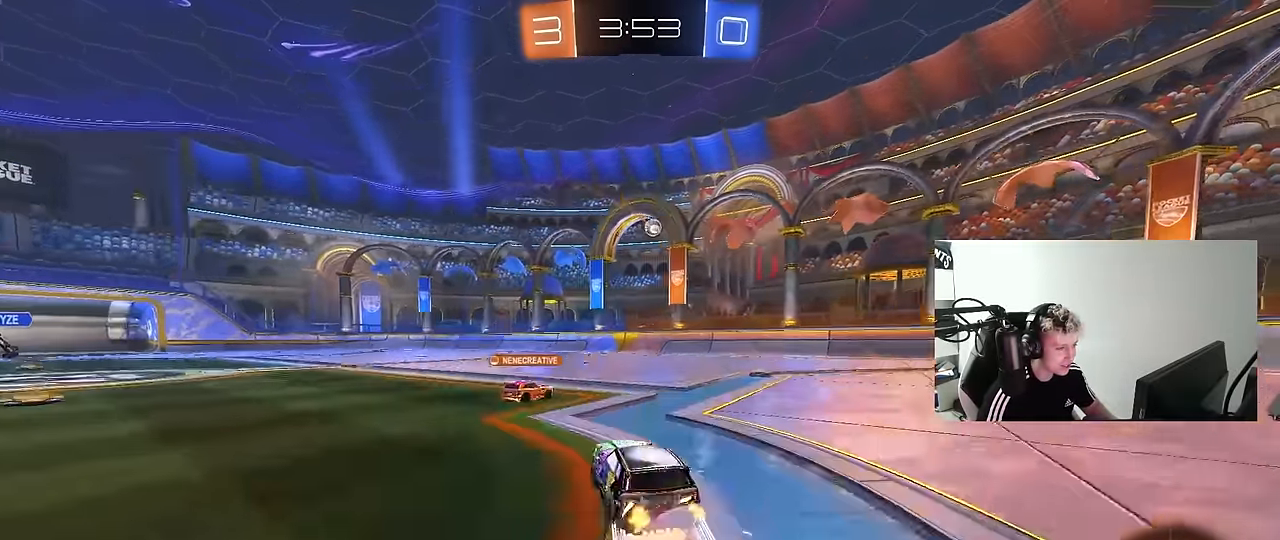
{"keys": ["a"], "mouse": ["left"], "mouse_move": "down-left", "events": [[17, "d", "down"], [67, "a", "up"], [117, "mouse_left", "down"], [167, "d", "up"], [167, "mouse_right", "up"], [200, "s", "up"], [250, "mouse_right", "down"], [300, "d", "down"], [350, "d", "up"], [400, "a", "down"], [400, "mouse_right", "up"], [400, "shift", "down"], [484, "shift", "up"]]}
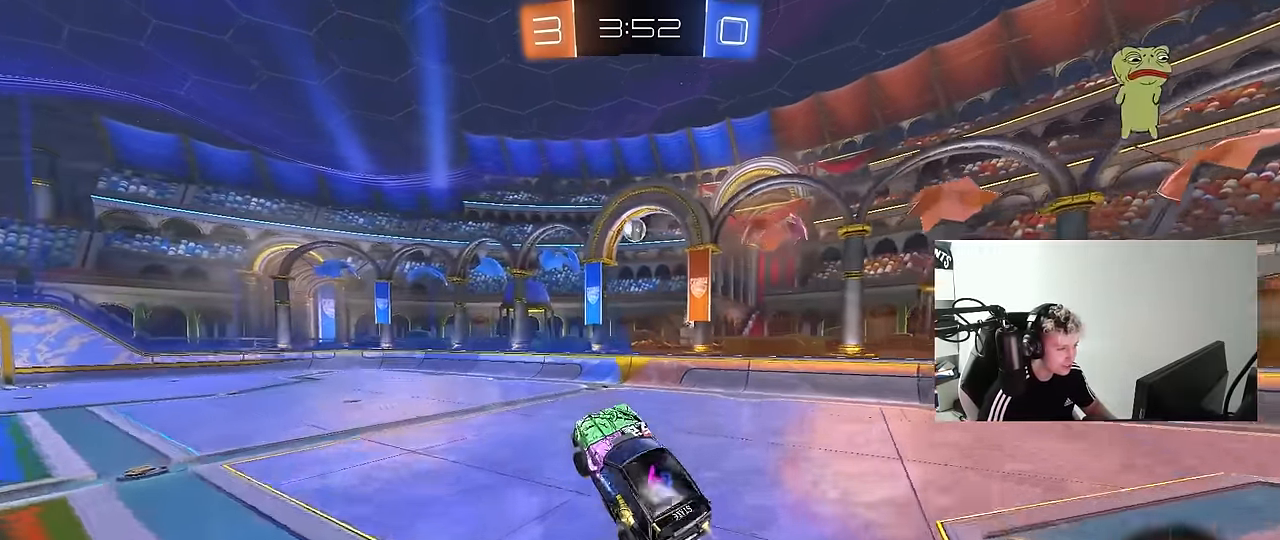
{"keys": ["d", "w"], "mouse": ["left"], "mouse_move": "still", "events": [[134, "s", "down"], [167, "s", "up"], [217, "s", "down"], [217, "shift", "down"], [267, "s", "up"], [417, "shift", "up"], [450, "a", "up"], [450, "d", "down"], [500, "w", "down"]]}
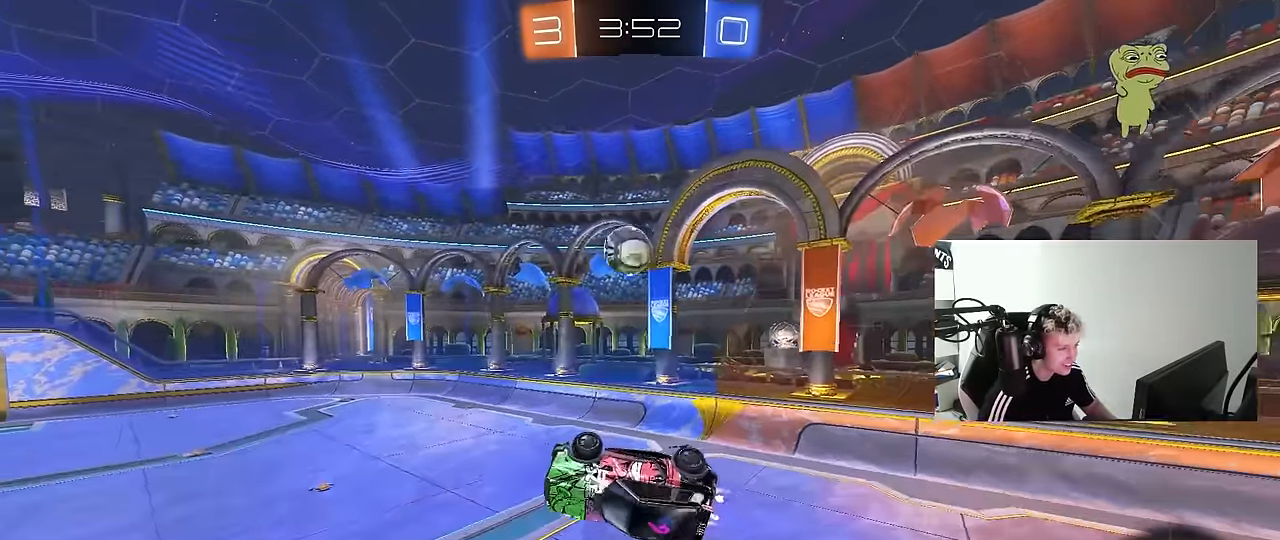
{"keys": ["a", "w"], "mouse": ["left"], "mouse_move": "still", "events": [[150, "a", "down"], [150, "d", "up"]]}
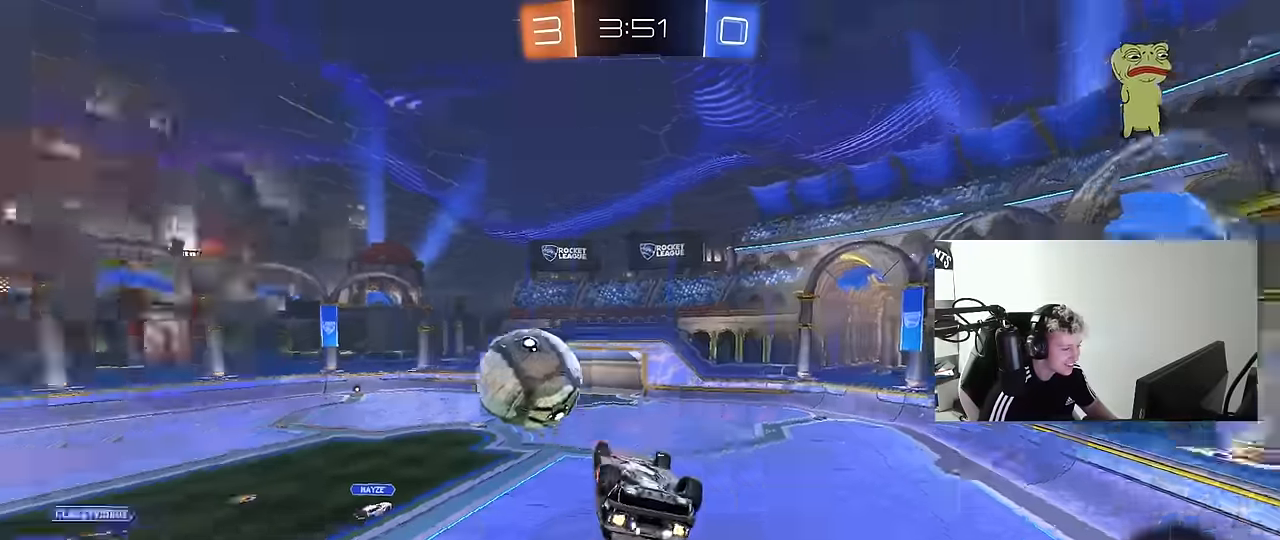
{"keys": ["a", "s", "shift"], "mouse": [], "mouse_move": "still", "events": [[16, "shift", "down"], [16, "w", "up"], [66, "a", "up"], [66, "mouse_left", "up"], [116, "a", "down"], [483, "s", "down"]]}
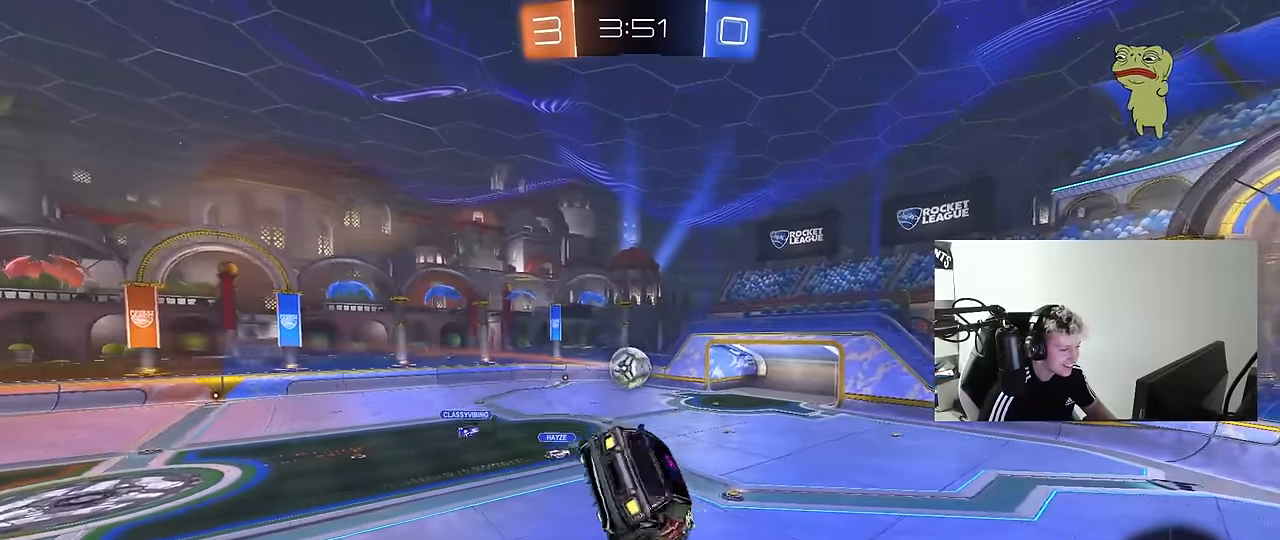
{"keys": ["a", "shift"], "mouse": [], "mouse_move": "still", "events": [[33, "mouse_left", "down"], [33, "shift", "up"], [83, "a", "up"], [83, "d", "down"], [83, "s", "up"], [166, "shift", "down"], [216, "mouse_left", "up"], [216, "shift", "up"], [366, "d", "up"], [416, "a", "down"], [416, "shift", "down"]]}
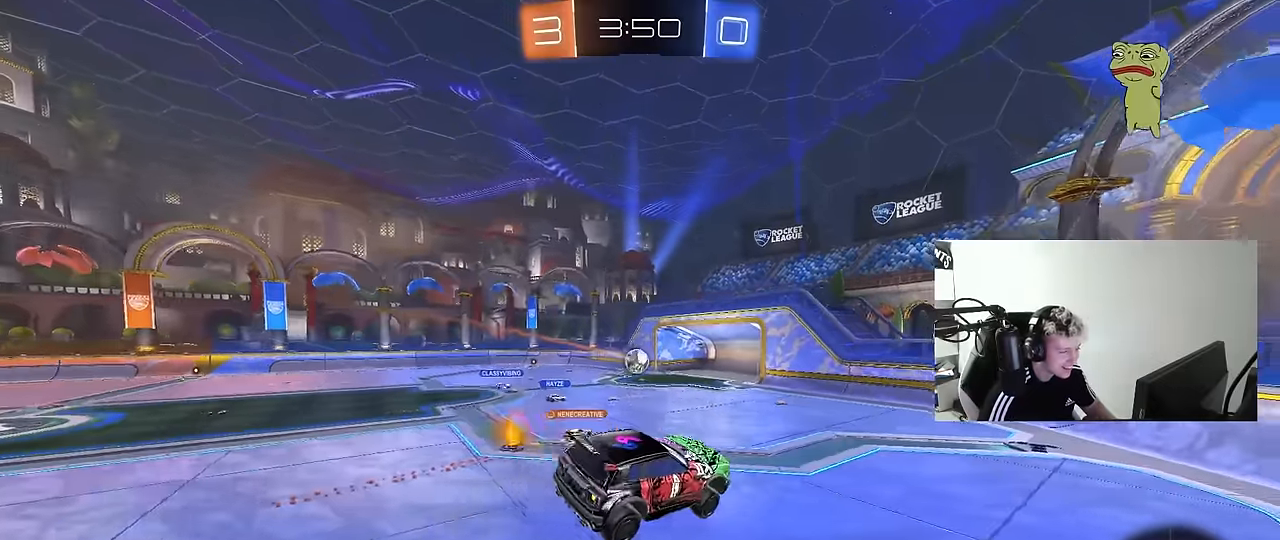
{"keys": ["a", "w"], "mouse": [], "mouse_move": "up", "events": [[50, "a", "up"], [50, "shift", "up"], [283, "a", "down"], [333, "w", "down"]]}
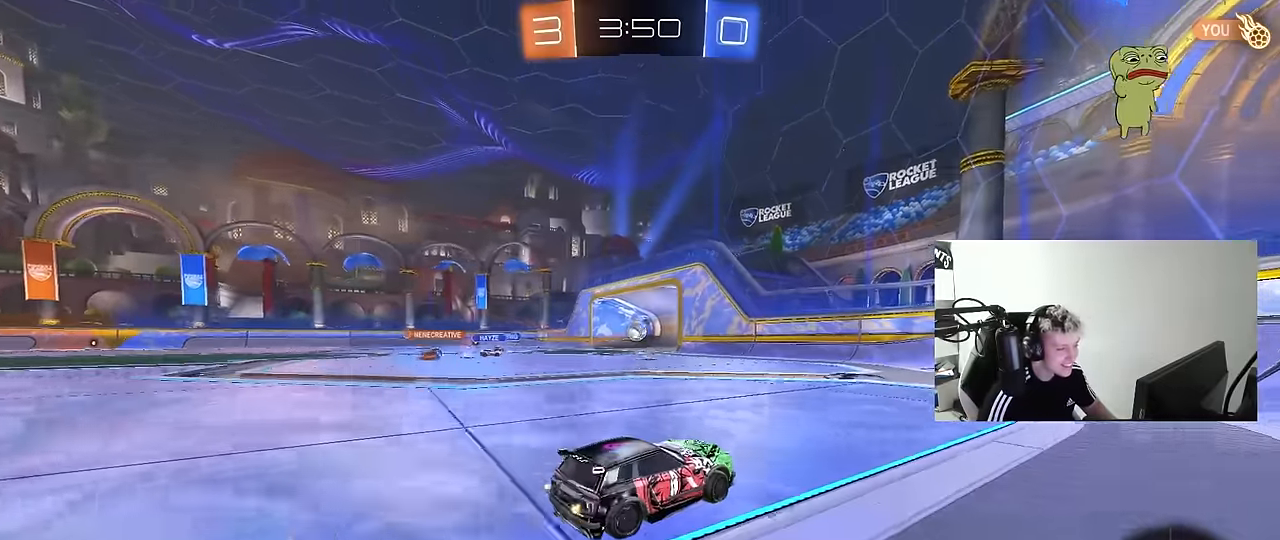
{"keys": [], "mouse": [], "mouse_move": "left", "events": [[50, "mouse_right", "down"], [116, "a", "up"], [116, "w", "up"], [166, "mouse_right", "up"], [300, "a", "down"], [300, "shift", "down"], [400, "a", "up"], [400, "shift", "up"]]}
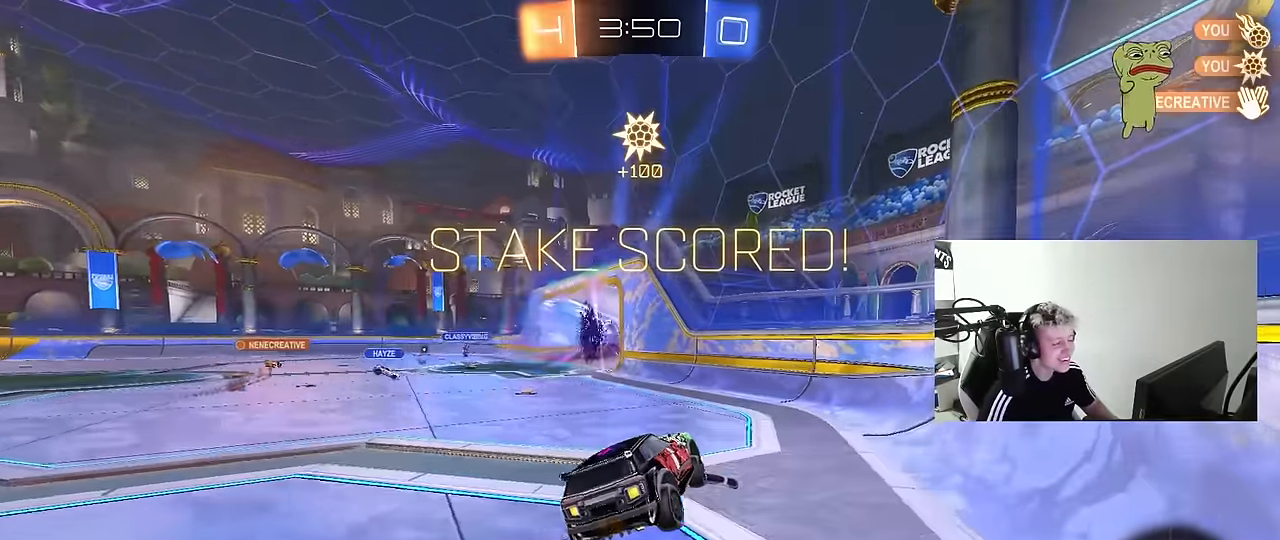
{"keys": ["tab"], "mouse": [], "mouse_move": "still", "events": [[450, "tab", "down"]]}
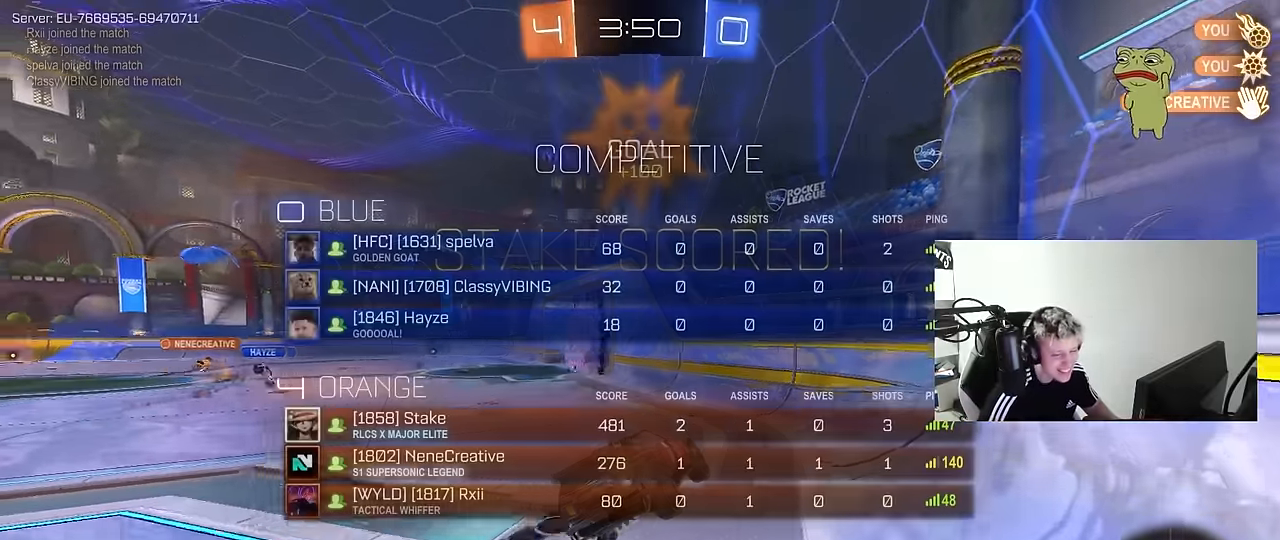
{"keys": ["a", "shift"], "mouse": [], "mouse_move": "still", "events": [[233, "tab", "up"], [416, "a", "down"], [416, "shift", "down"]]}